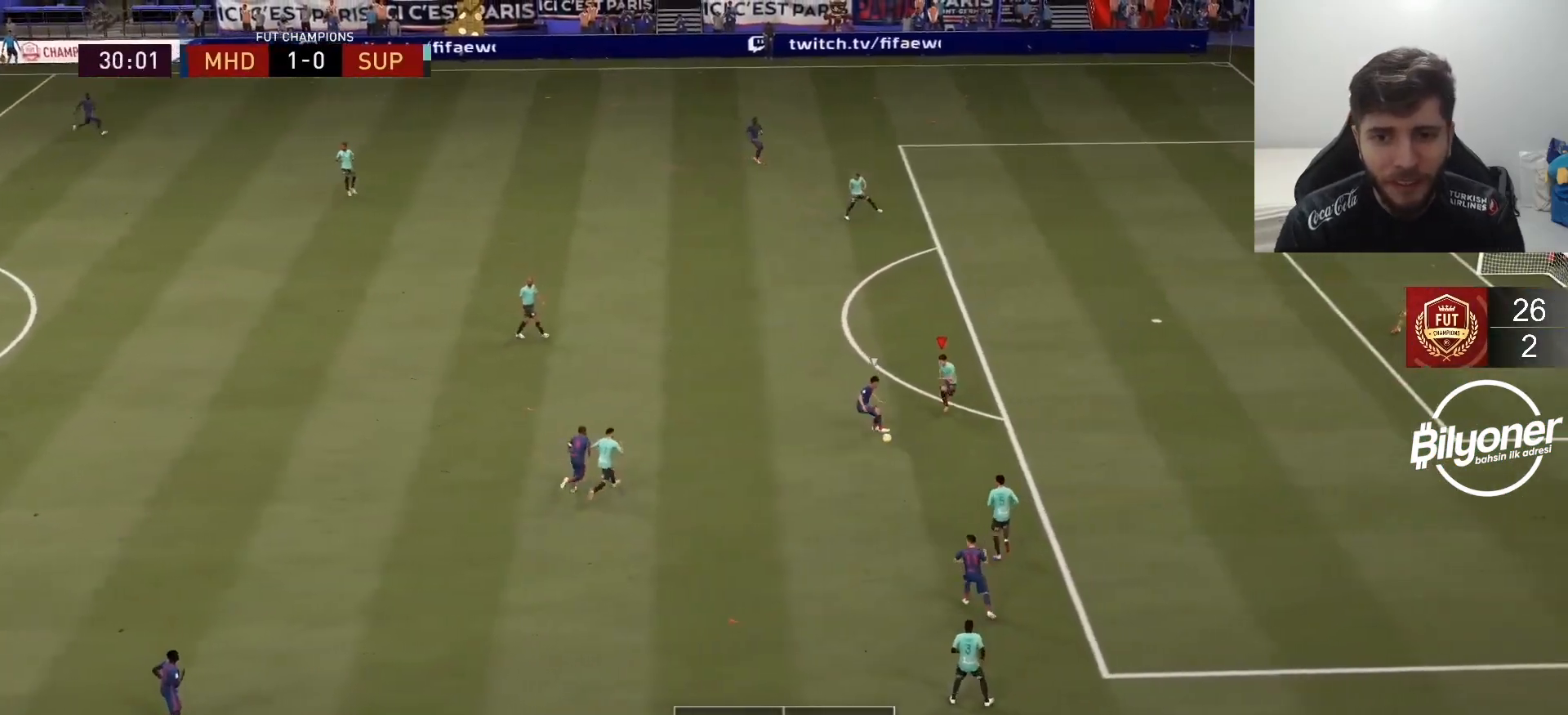
Gameplay with a controller (PlayStation layout); each line is a JSON object with the inputs held at the frame after it. "events" lists button and stick changes between this image and that frame as [ms after this image, input, new state], when the widget could be followed in between.
{"buttons": ["L2", "R2"], "left_stick": "up", "right_stick": "center", "events": [[83, "R2", "up"], [167, "left_stick", "up-right"], [217, "R2", "down"], [333, "left_stick", "up"]]}
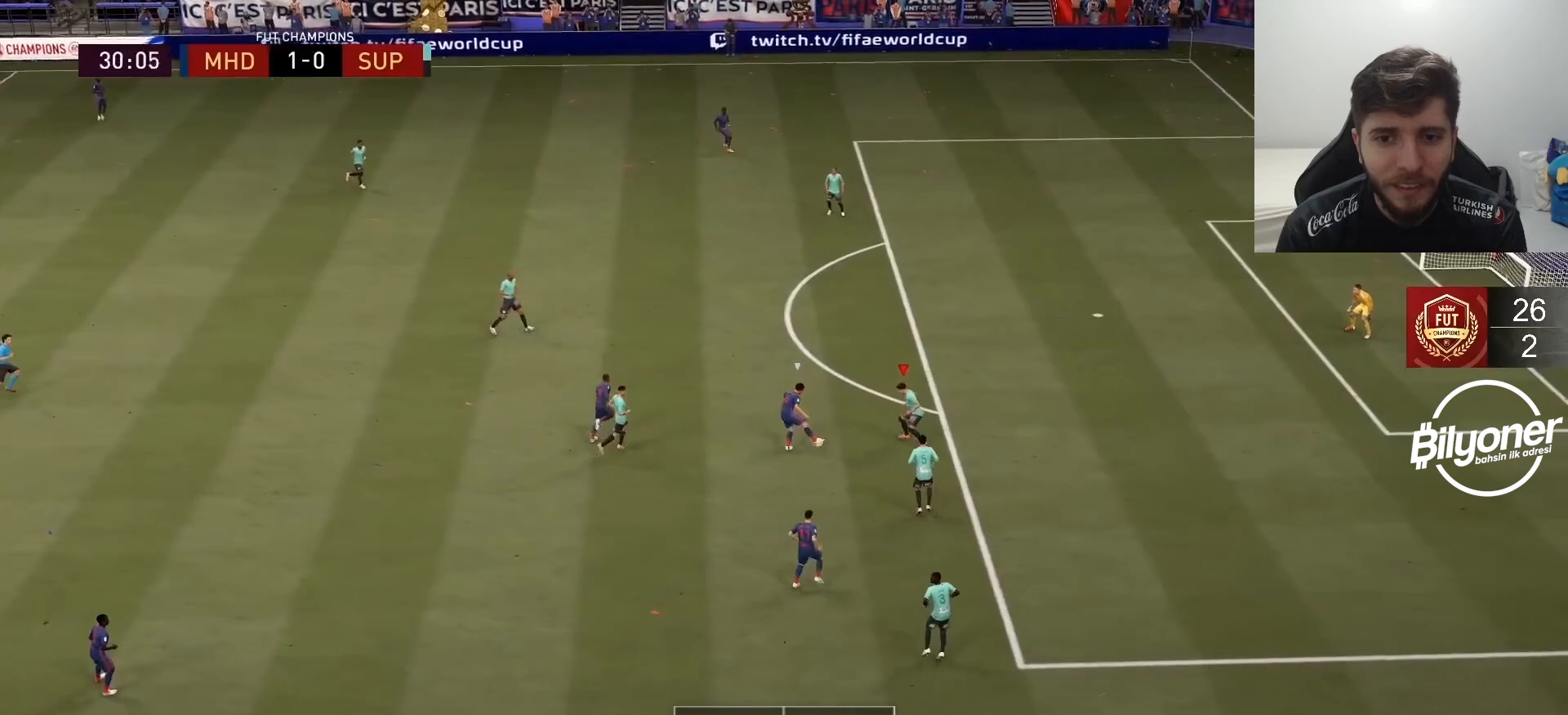
{"buttons": ["R2"], "left_stick": "up", "right_stick": "center", "events": [[117, "L2", "up"]]}
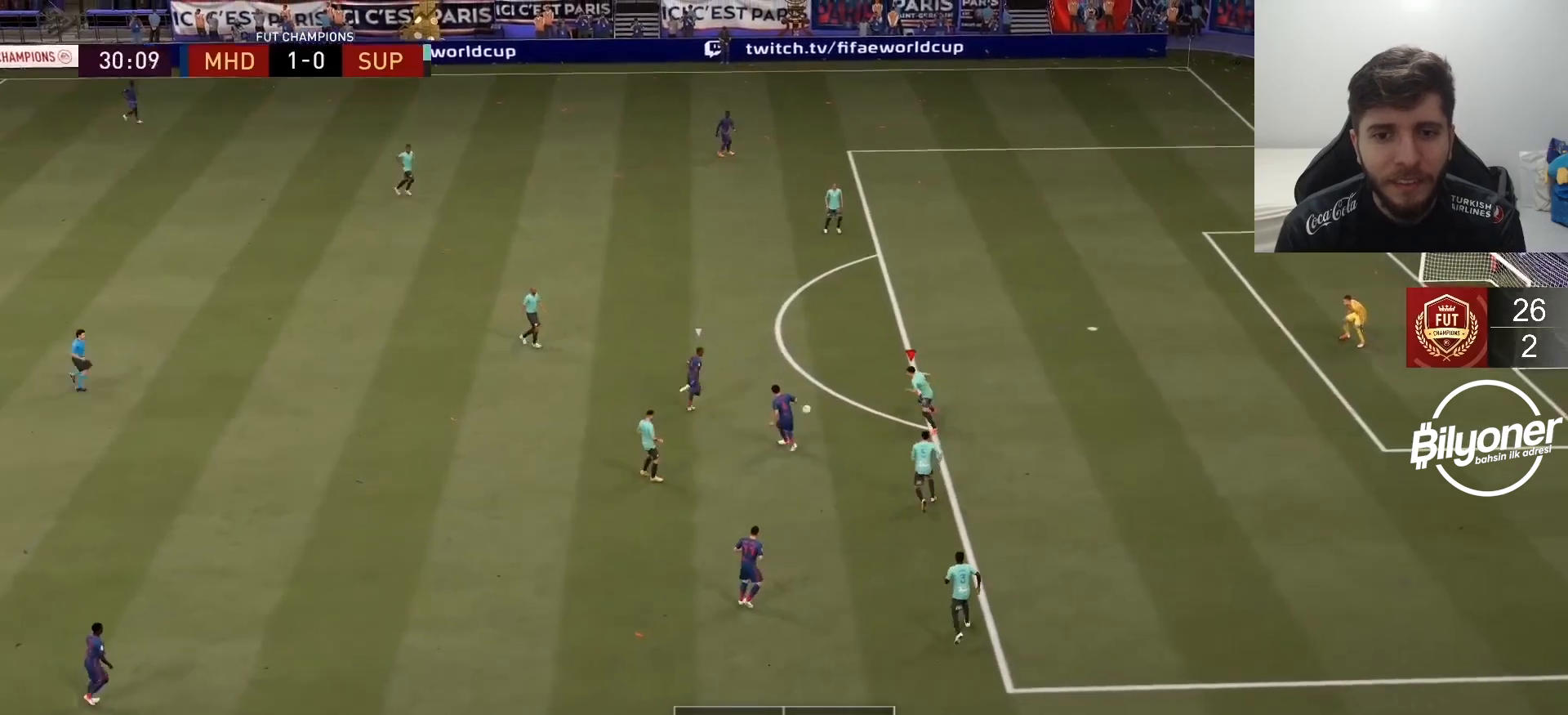
{"buttons": ["R2"], "left_stick": "up", "right_stick": "center", "events": []}
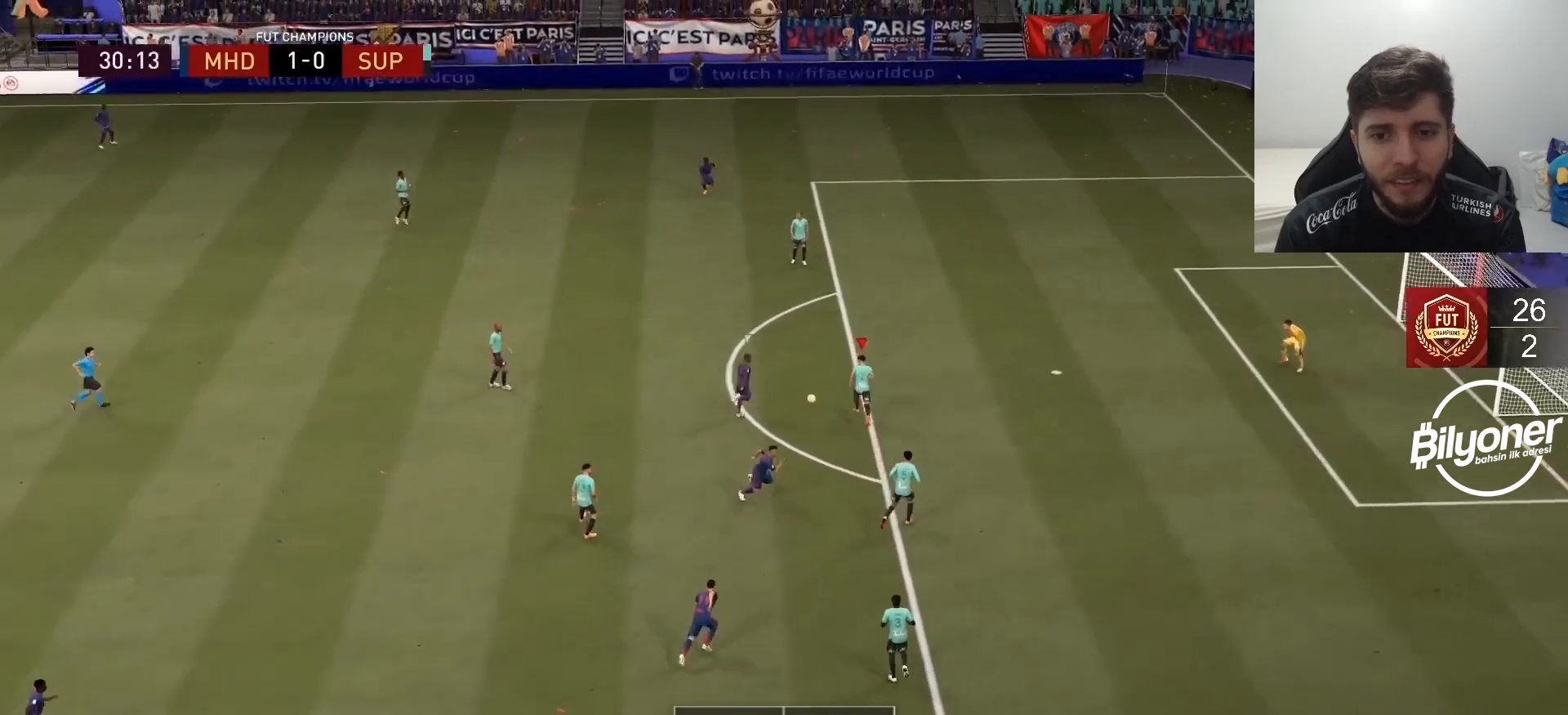
{"buttons": ["R1", "R2"], "left_stick": "up", "right_stick": "center", "events": [[50, "SQUARE", "down"], [133, "SQUARE", "up"], [300, "R1", "down"]]}
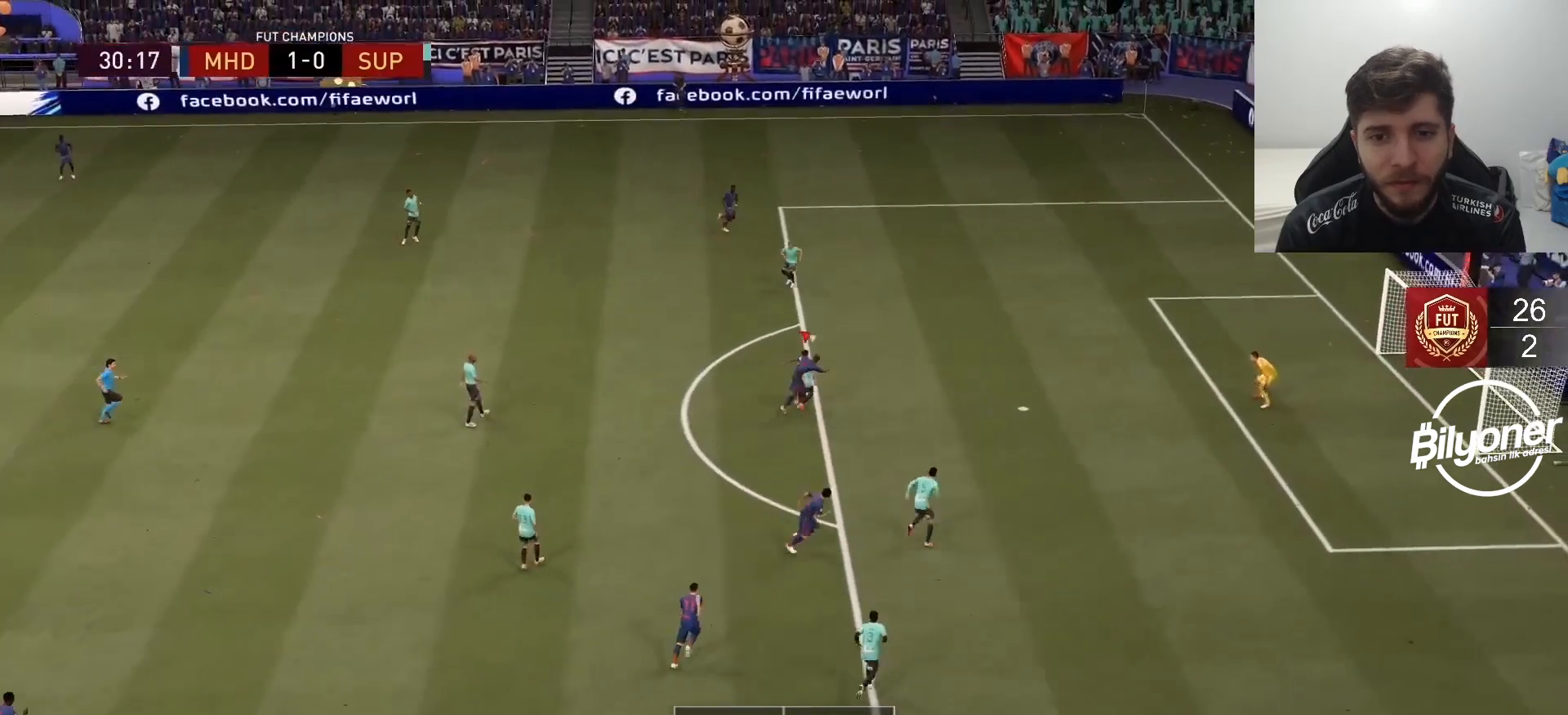
{"buttons": ["CROSS"], "left_stick": "left", "right_stick": "center", "events": [[17, "R1", "up"], [150, "left_stick", "up-left"], [250, "R2", "up"], [400, "left_stick", "left"], [483, "CROSS", "down"]]}
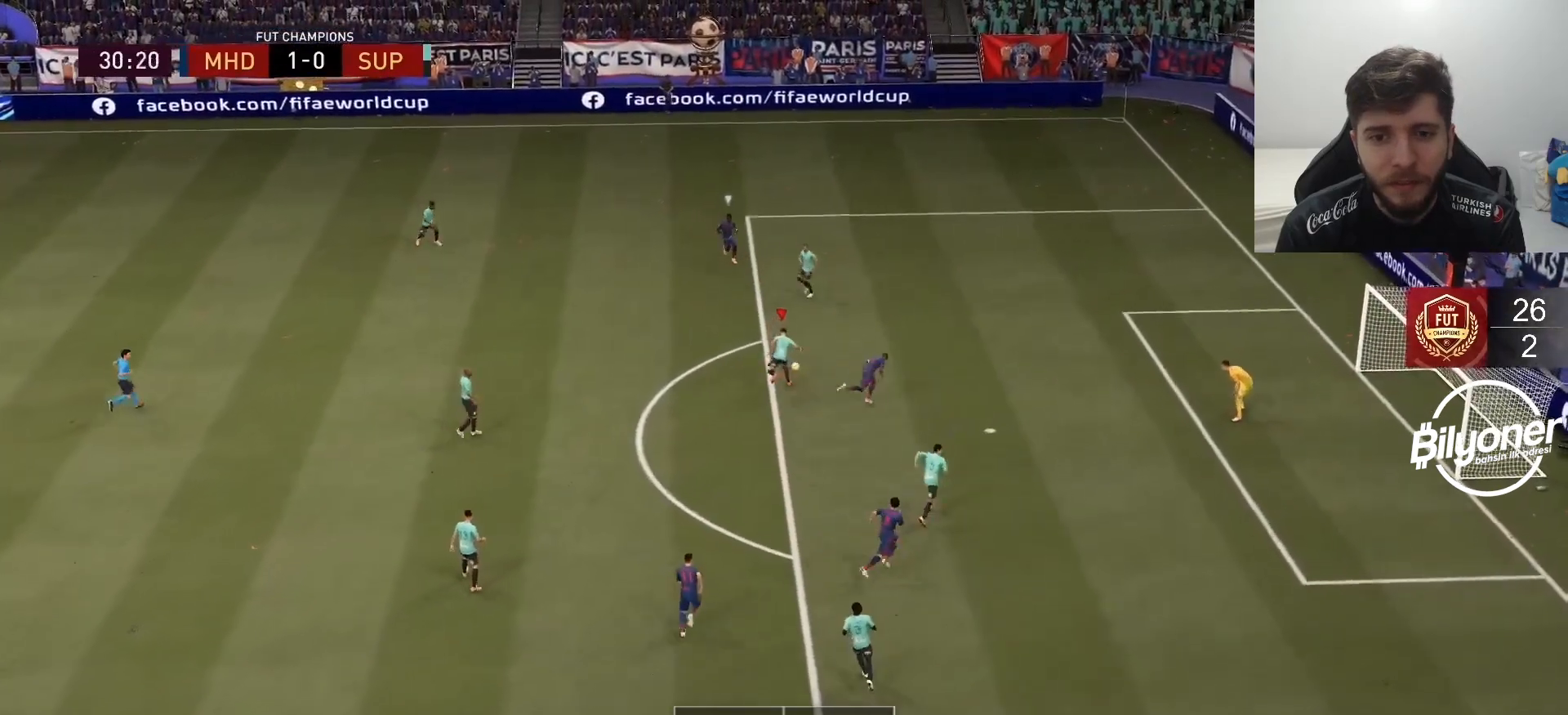
{"buttons": [], "left_stick": "left", "right_stick": "center", "events": [[117, "CROSS", "up"]]}
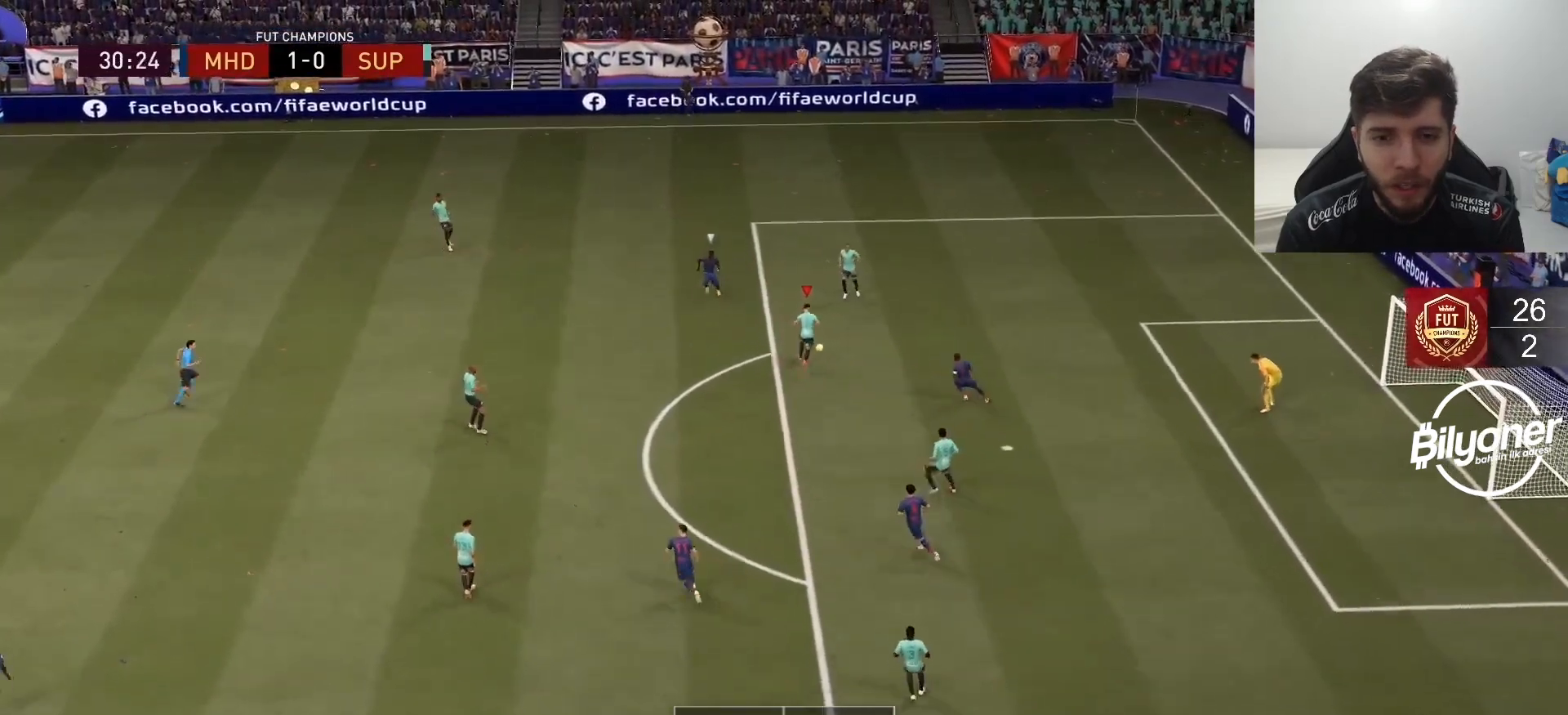
{"buttons": ["R2"], "left_stick": "left", "right_stick": "center", "events": [[200, "left_stick", "center"], [300, "R2", "down"], [383, "left_stick", "left"]]}
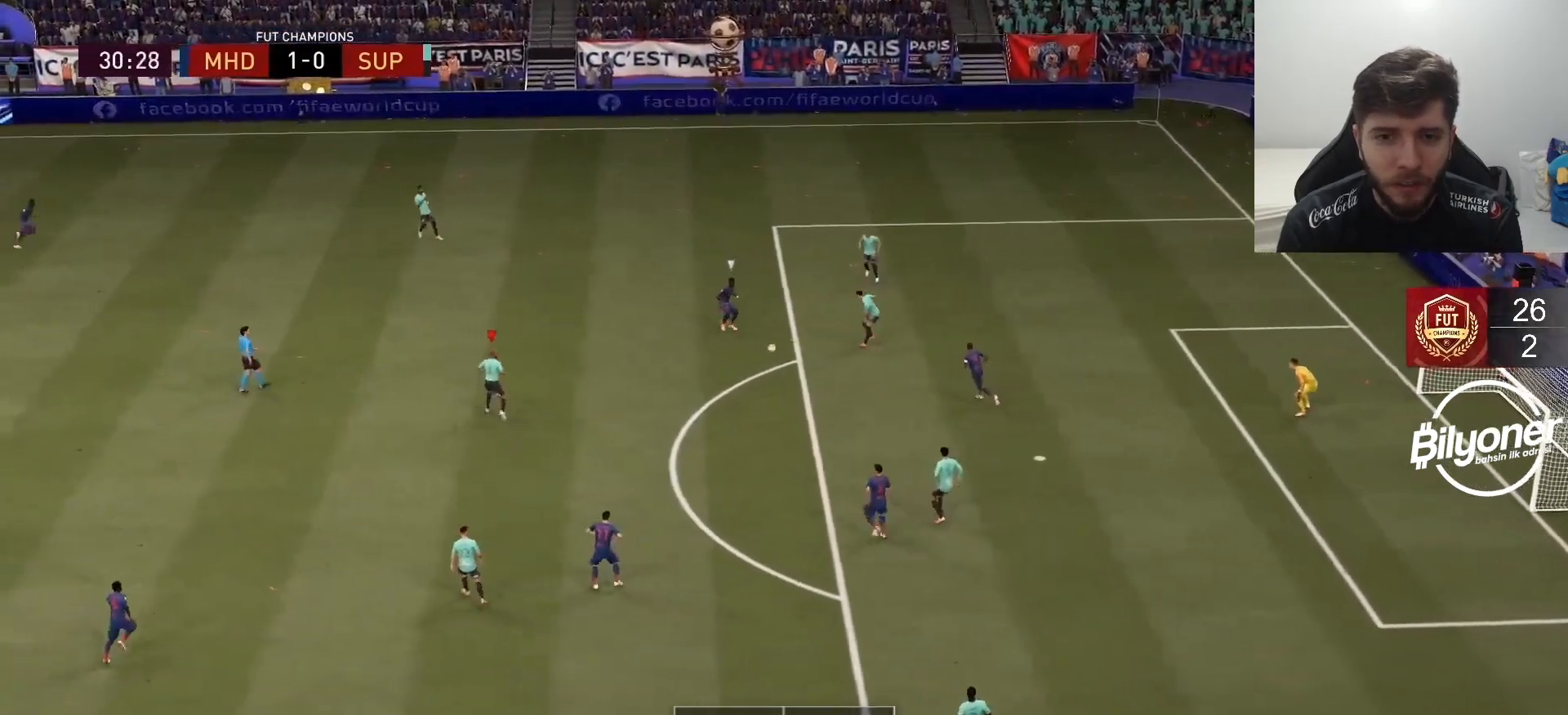
{"buttons": [], "left_stick": "left", "right_stick": "center", "events": [[33, "R2", "up"]]}
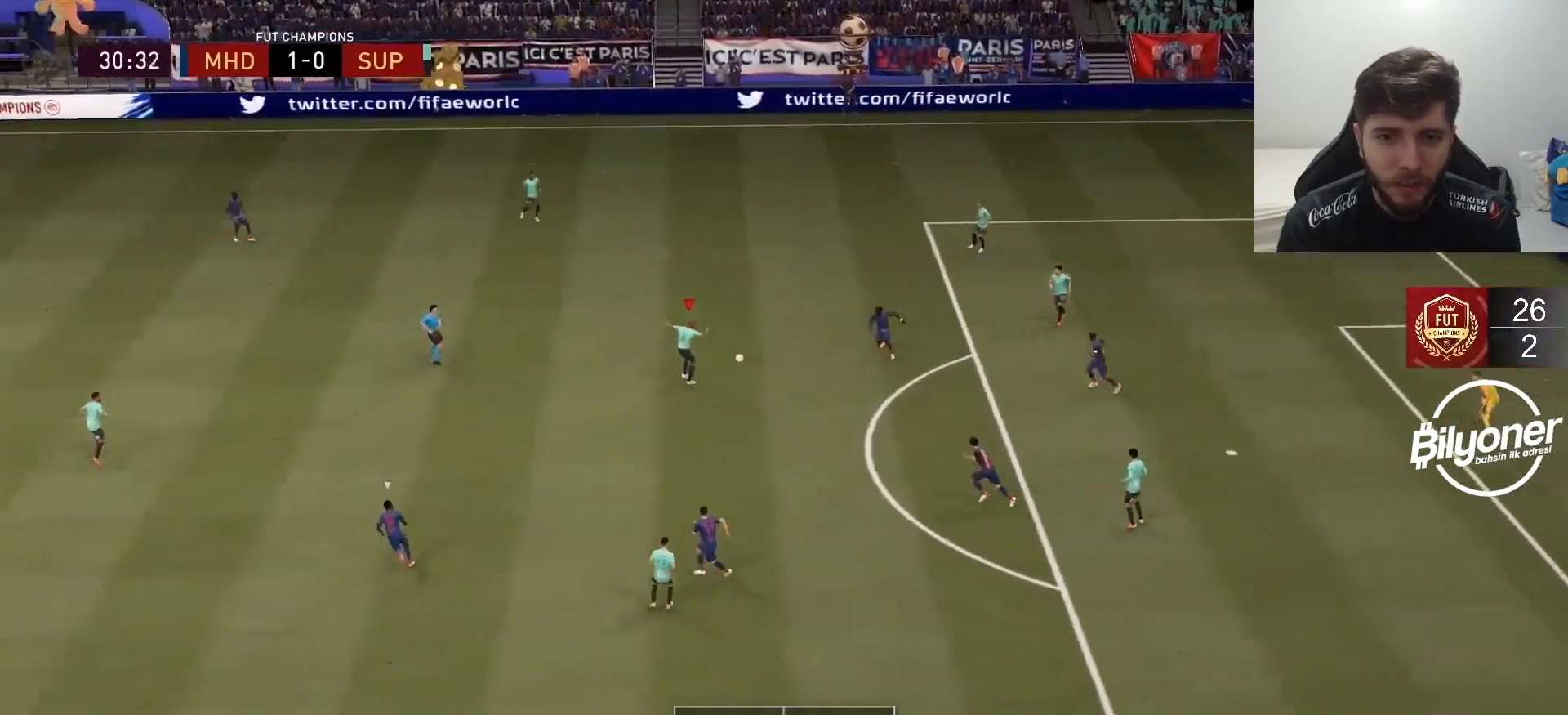
{"buttons": [], "left_stick": "left", "right_stick": "center", "events": [[150, "CROSS", "down"], [317, "CROSS", "up"]]}
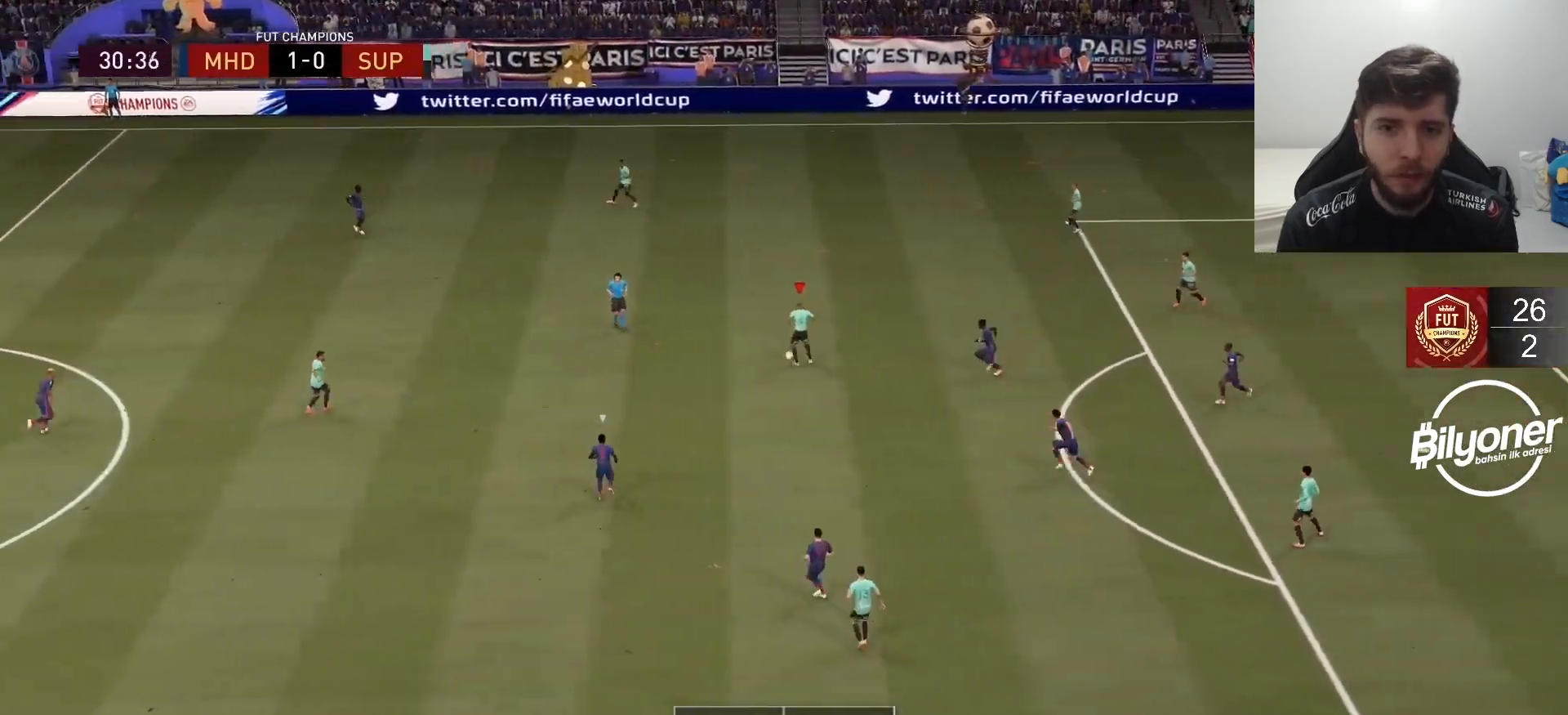
{"buttons": [], "left_stick": "up", "right_stick": "center", "events": [[117, "R2", "down"], [117, "left_stick", "center"], [300, "left_stick", "up"], [350, "R2", "up"]]}
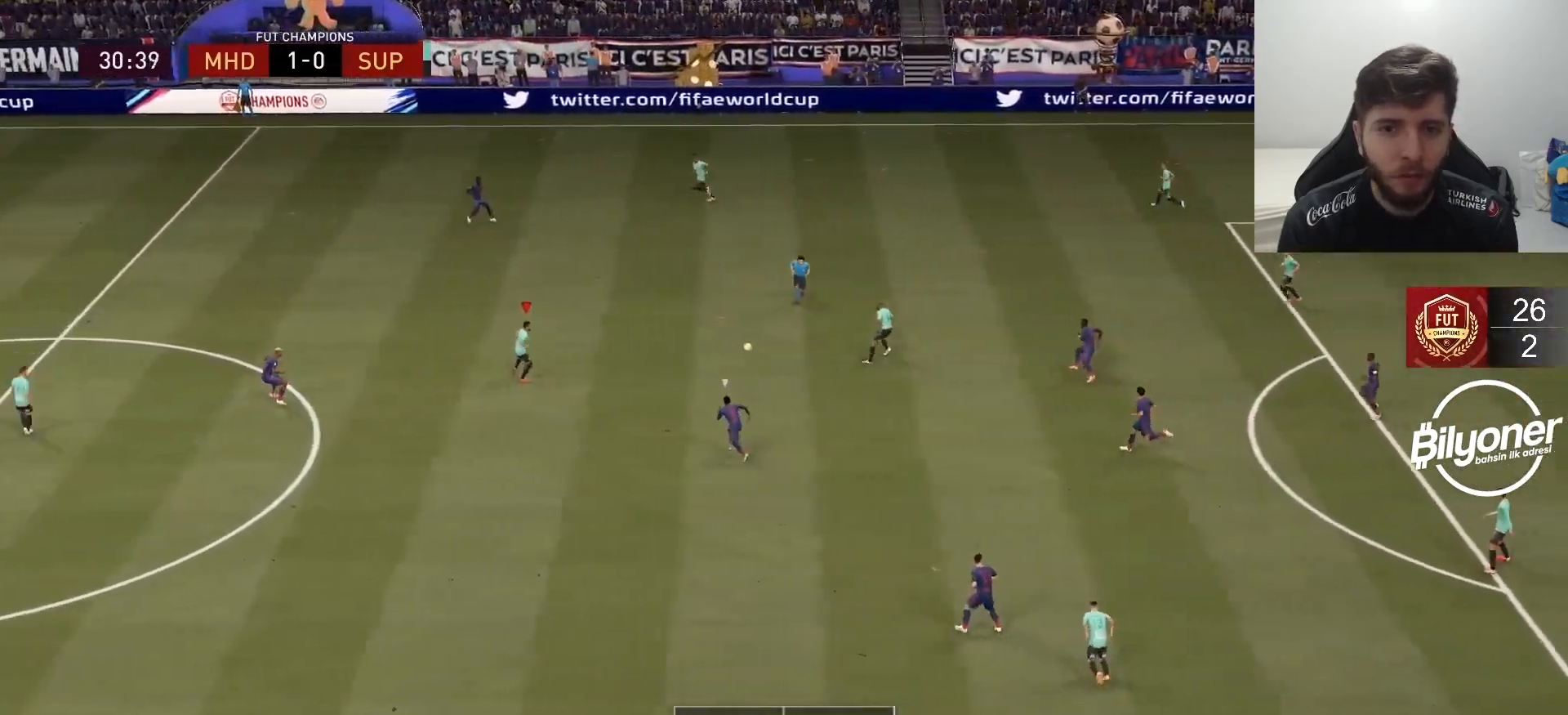
{"buttons": [], "left_stick": "up-left", "right_stick": "up", "events": [[317, "left_stick", "up-left"], [383, "right_stick", "up-left"], [433, "right_stick", "up"]]}
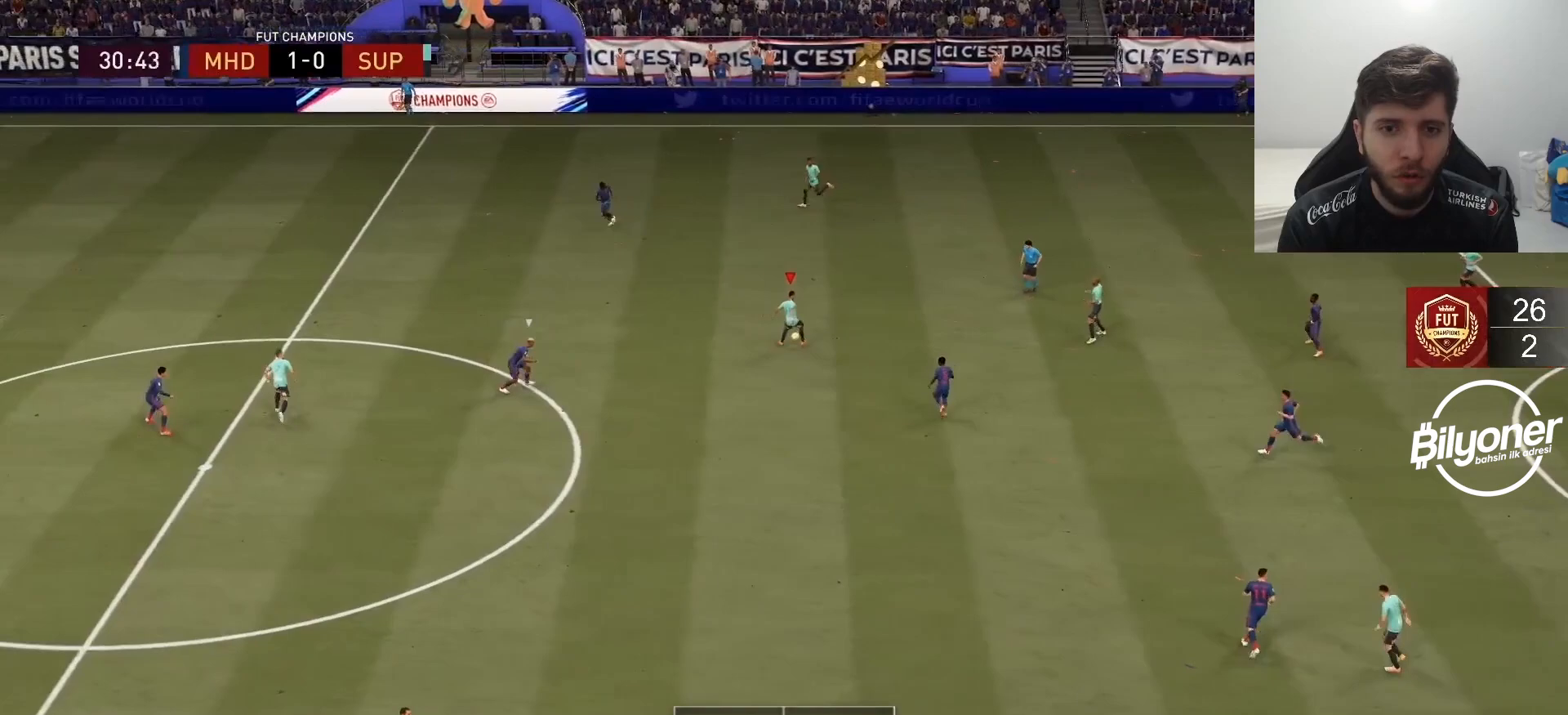
{"buttons": ["R2"], "left_stick": "up-left", "right_stick": "center", "events": [[17, "right_stick", "up-right"], [100, "right_stick", "center"], [233, "R2", "down"]]}
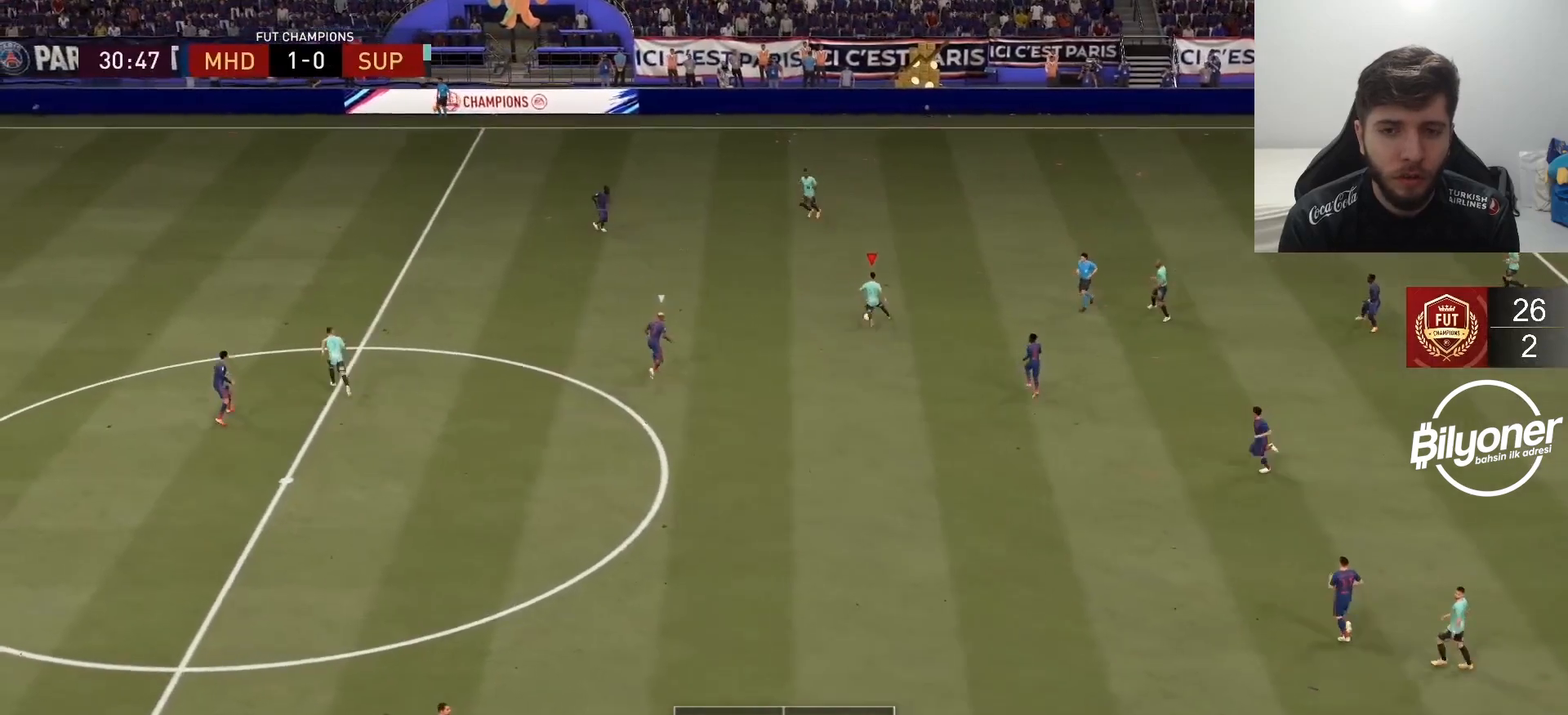
{"buttons": ["L1"], "left_stick": "up-left", "right_stick": "center", "events": [[317, "R2", "up"], [483, "L1", "down"]]}
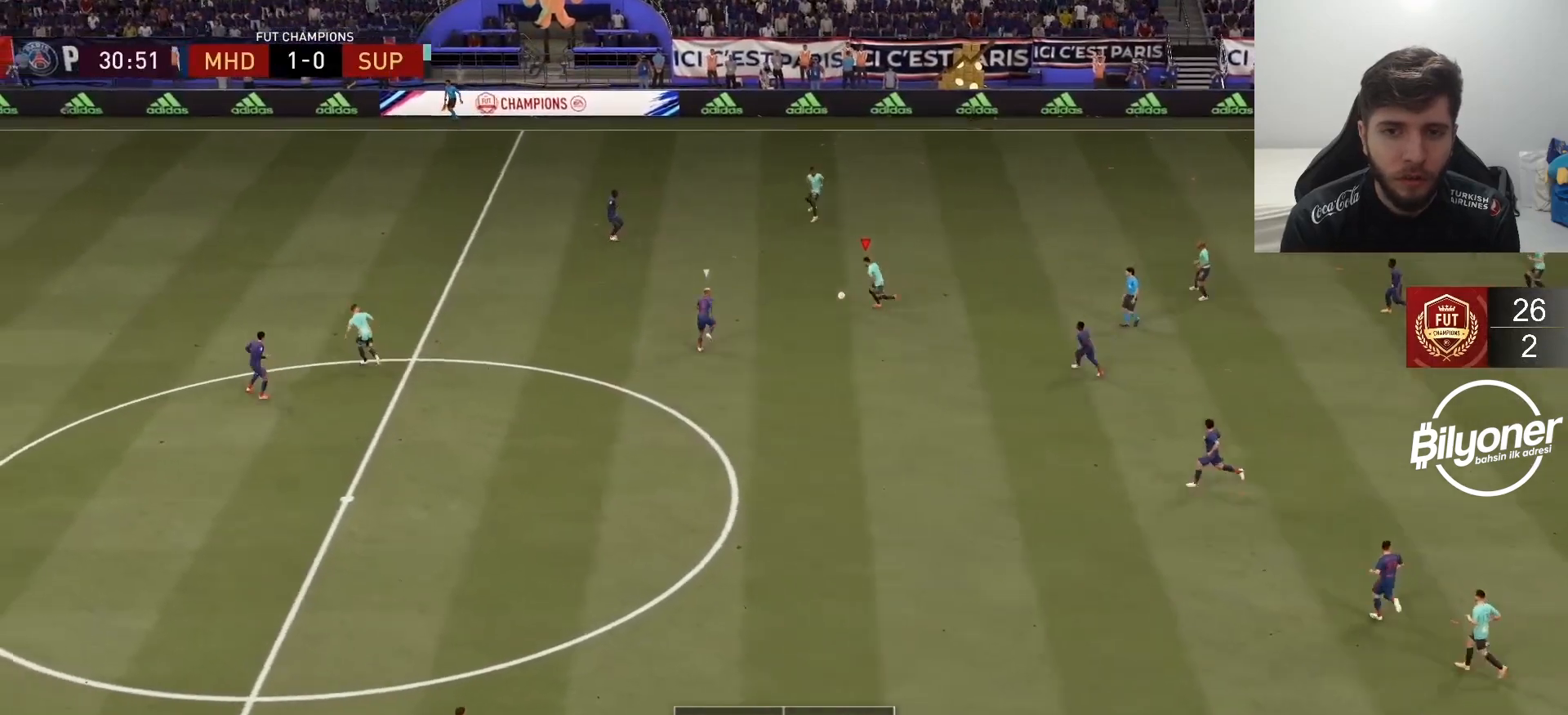
{"buttons": ["R2"], "left_stick": "center", "right_stick": "center", "events": [[50, "CROSS", "down"], [83, "L1", "up"], [100, "CROSS", "up"], [400, "R2", "down"], [433, "left_stick", "center"]]}
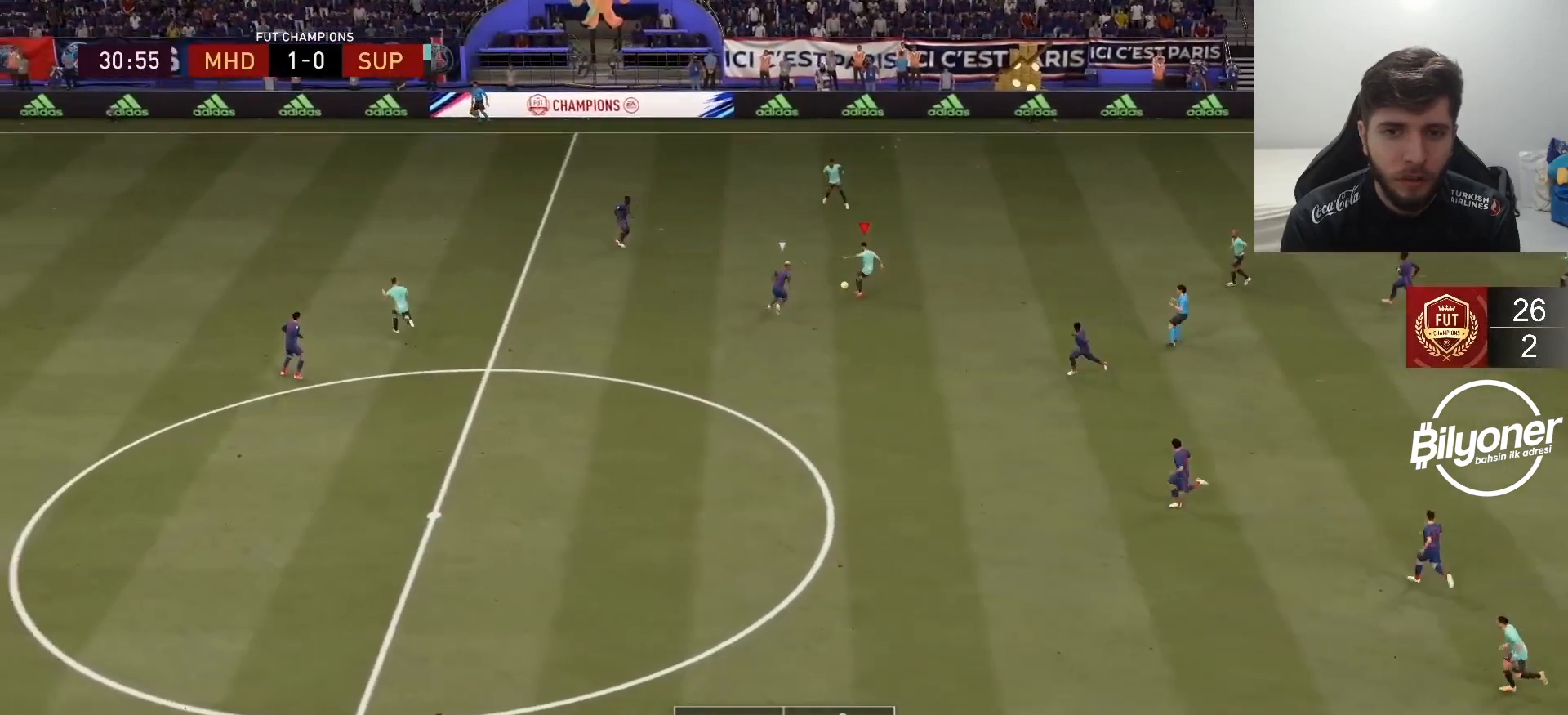
{"buttons": [], "left_stick": "up-left", "right_stick": "center", "events": [[133, "R2", "up"], [167, "left_stick", "up-left"]]}
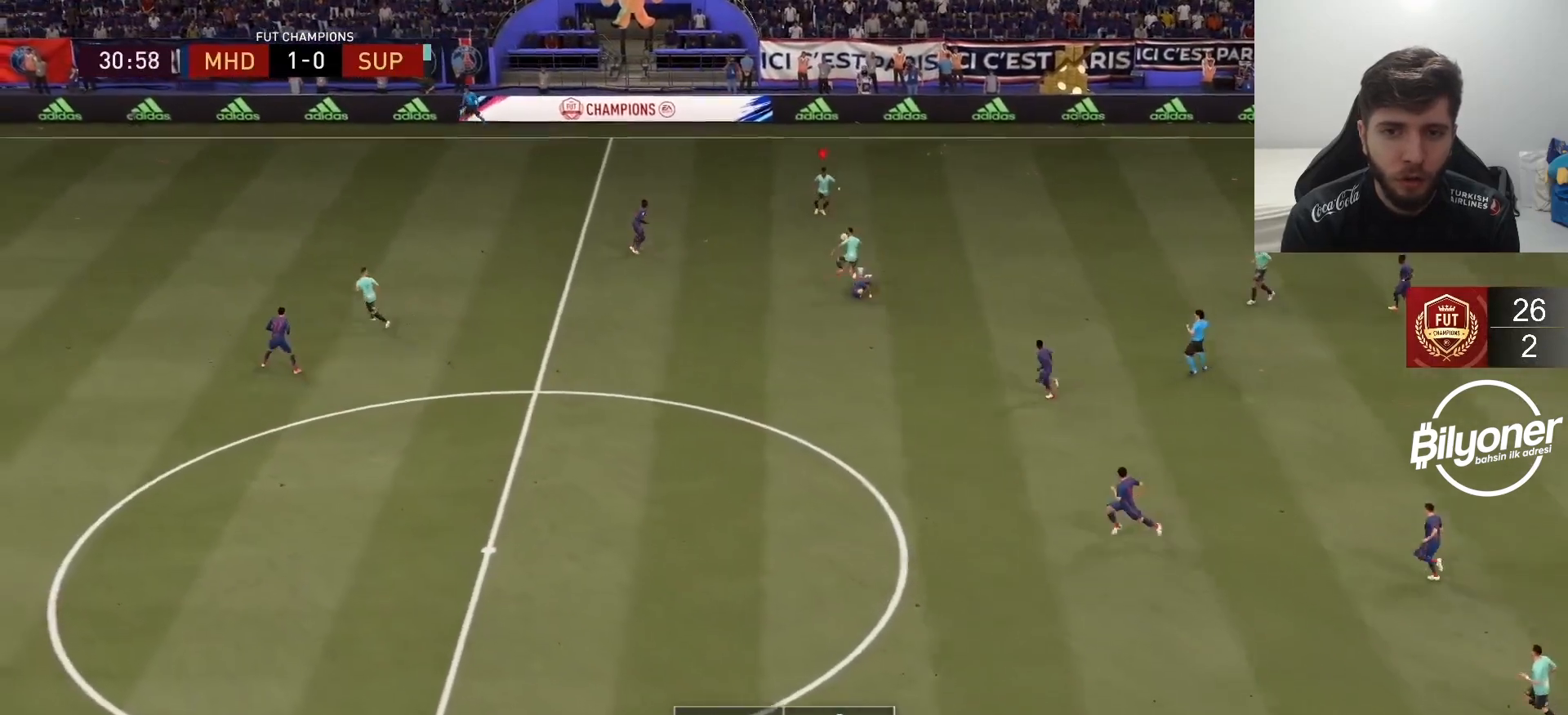
{"buttons": ["TRIANGLE"], "left_stick": "up-left", "right_stick": "center", "events": [[300, "right_stick", "up-left"], [350, "right_stick", "center"], [500, "TRIANGLE", "down"]]}
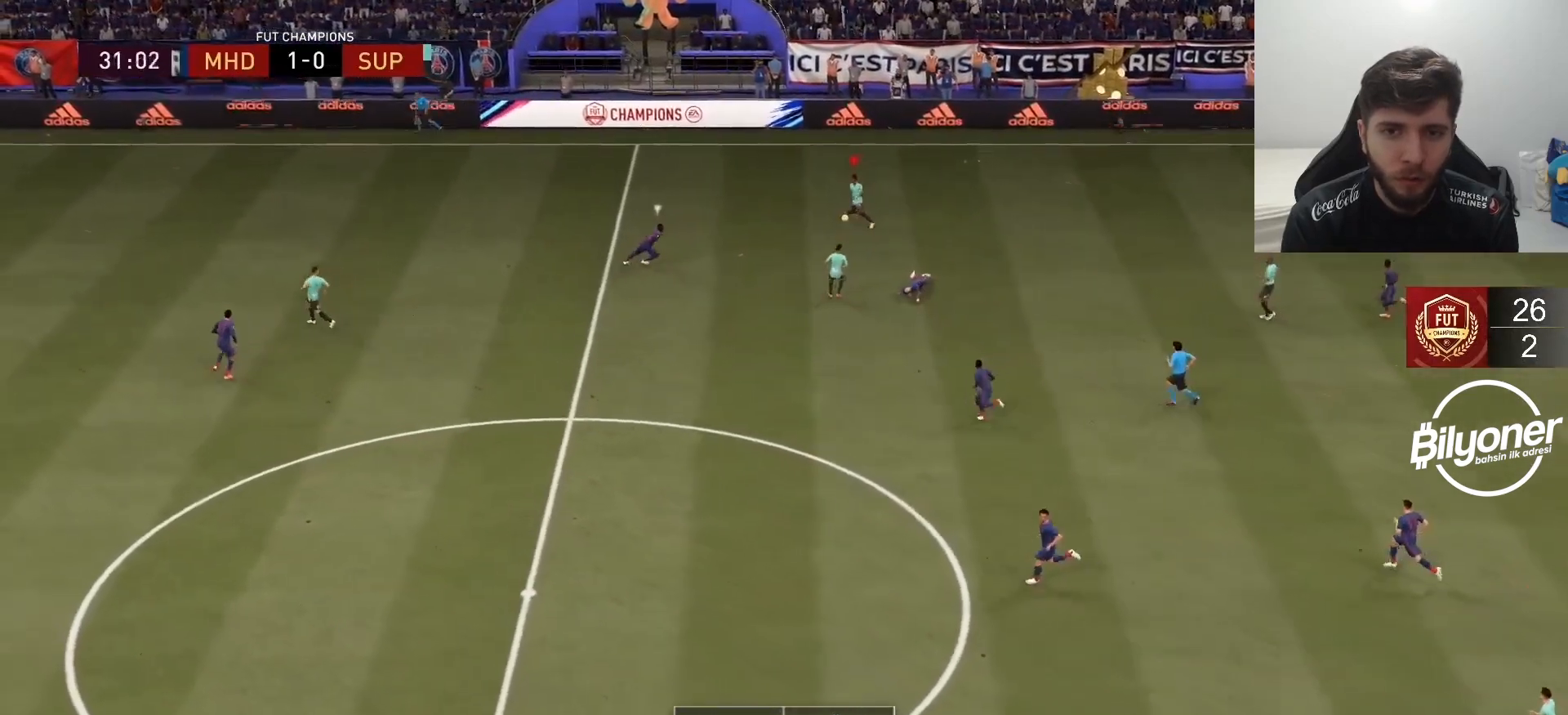
{"buttons": ["R2"], "left_stick": "up-left", "right_stick": "center", "events": [[133, "TRIANGLE", "up"], [200, "R2", "down"]]}
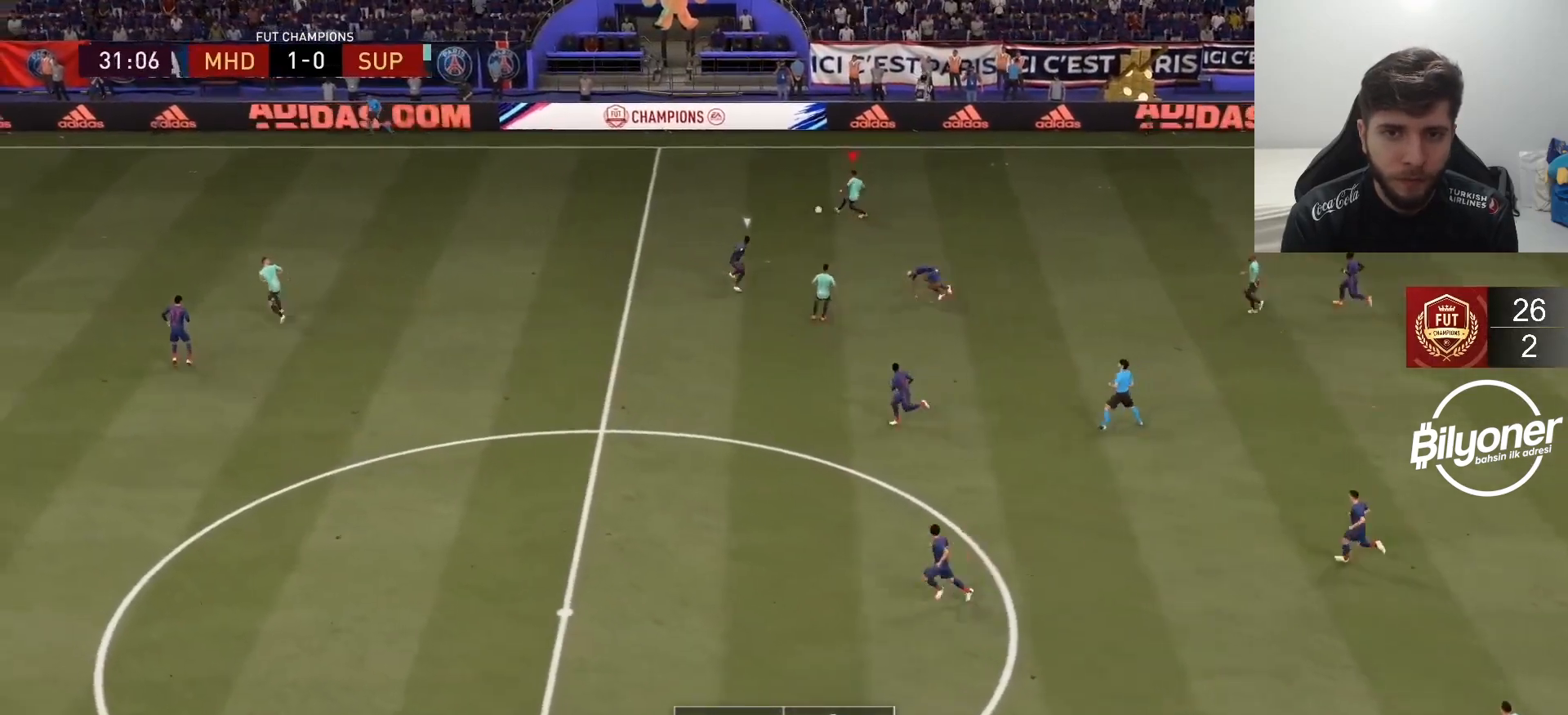
{"buttons": ["R2"], "left_stick": "up-left", "right_stick": "center", "events": []}
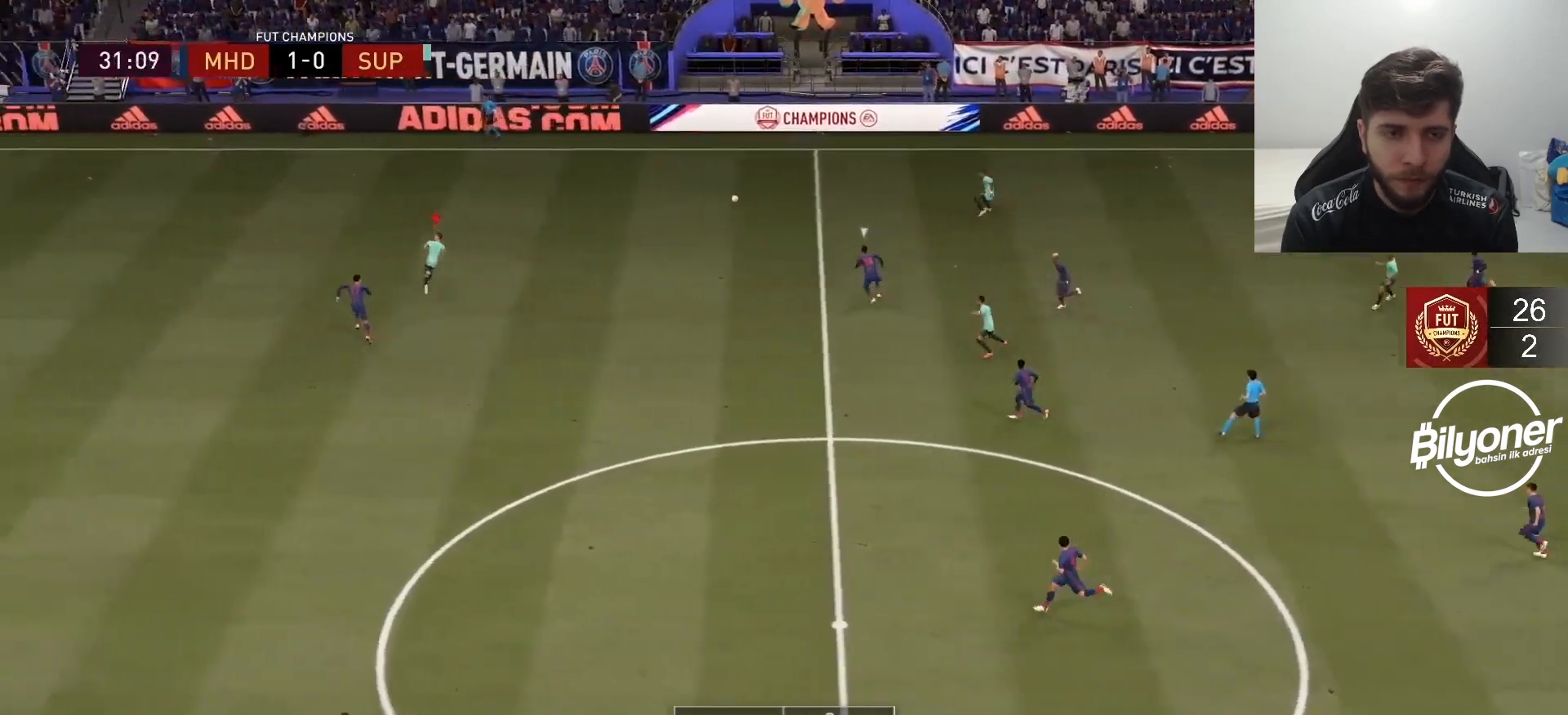
{"buttons": ["R2"], "left_stick": "up-left", "right_stick": "center", "events": []}
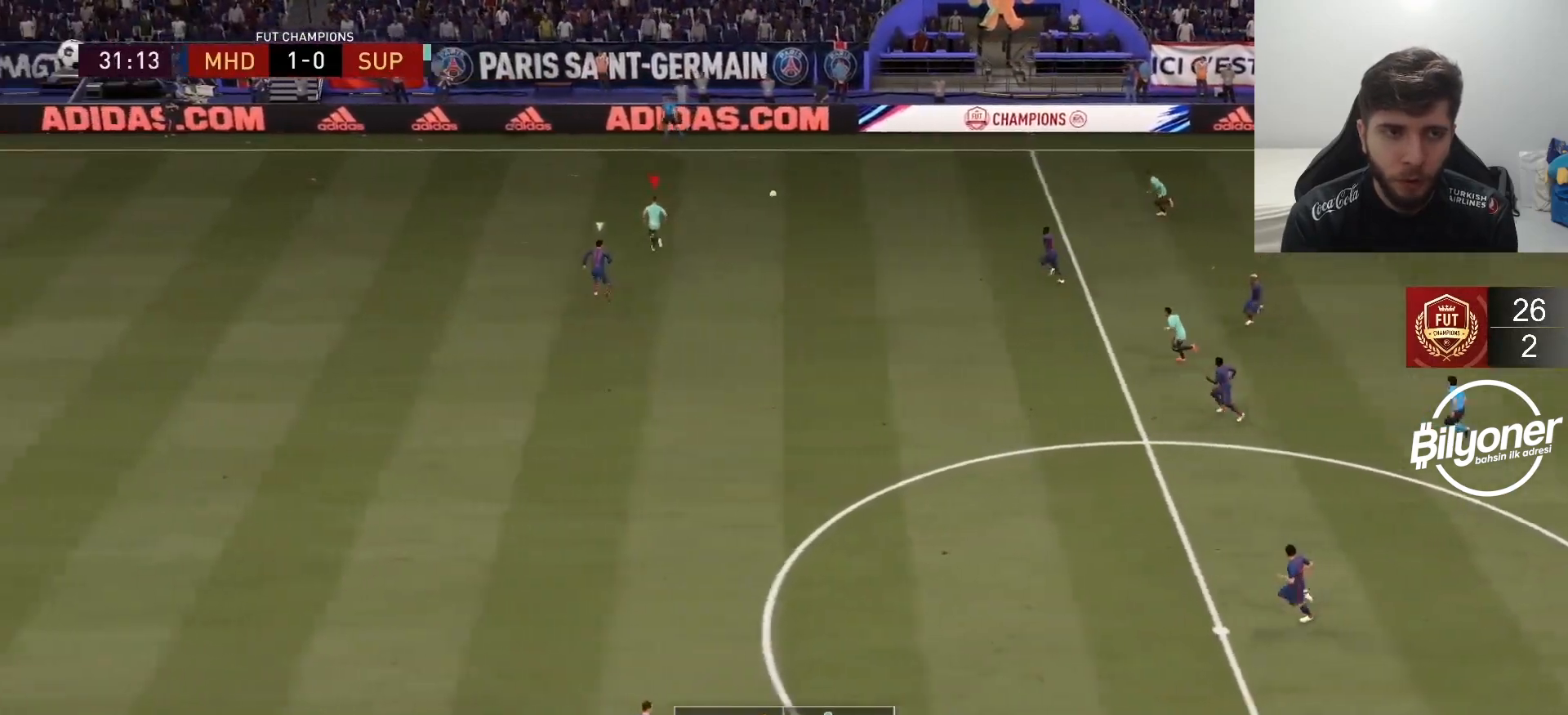
{"buttons": [], "left_stick": "up-left", "right_stick": "center", "events": [[100, "R2", "up"]]}
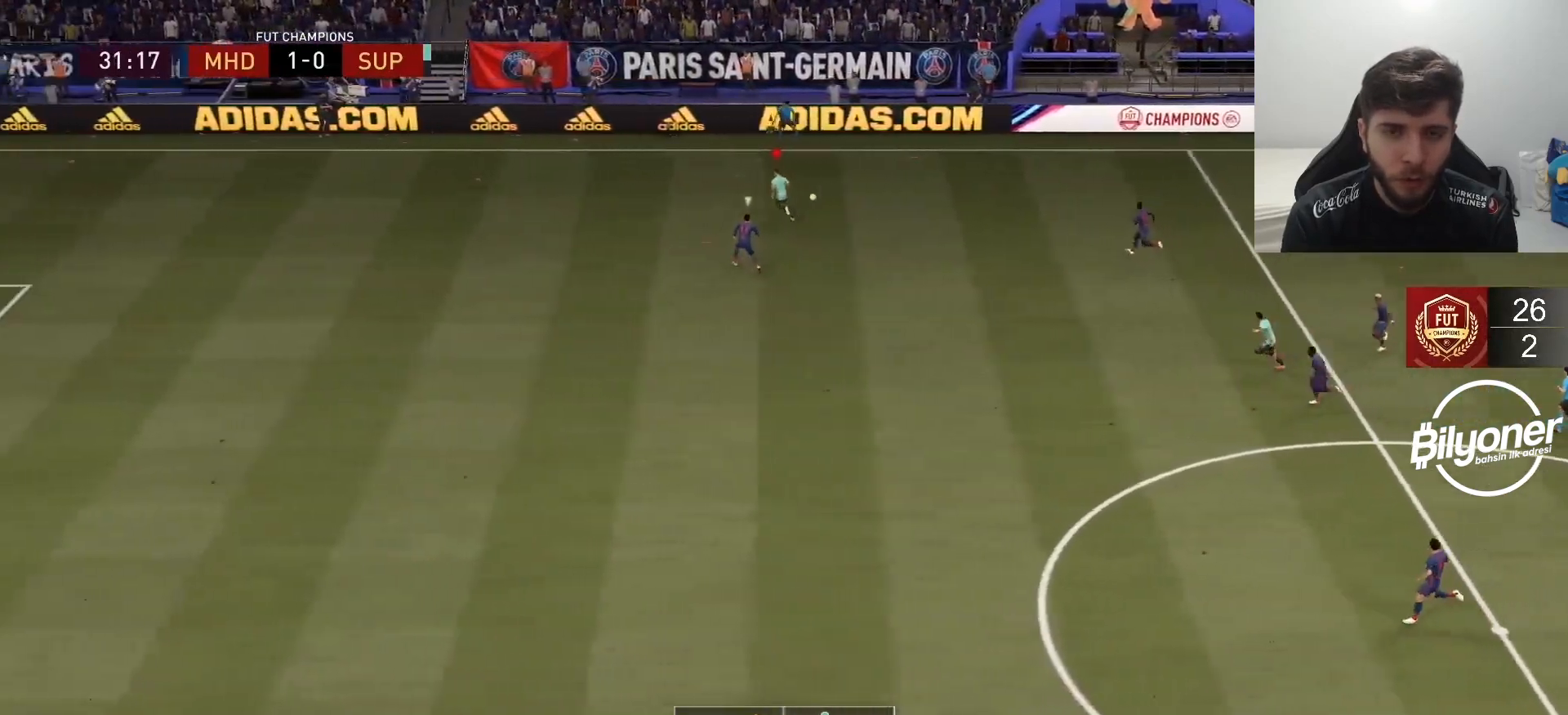
{"buttons": [], "left_stick": "up-left", "right_stick": "up", "events": [[367, "right_stick", "left"], [483, "right_stick", "up"]]}
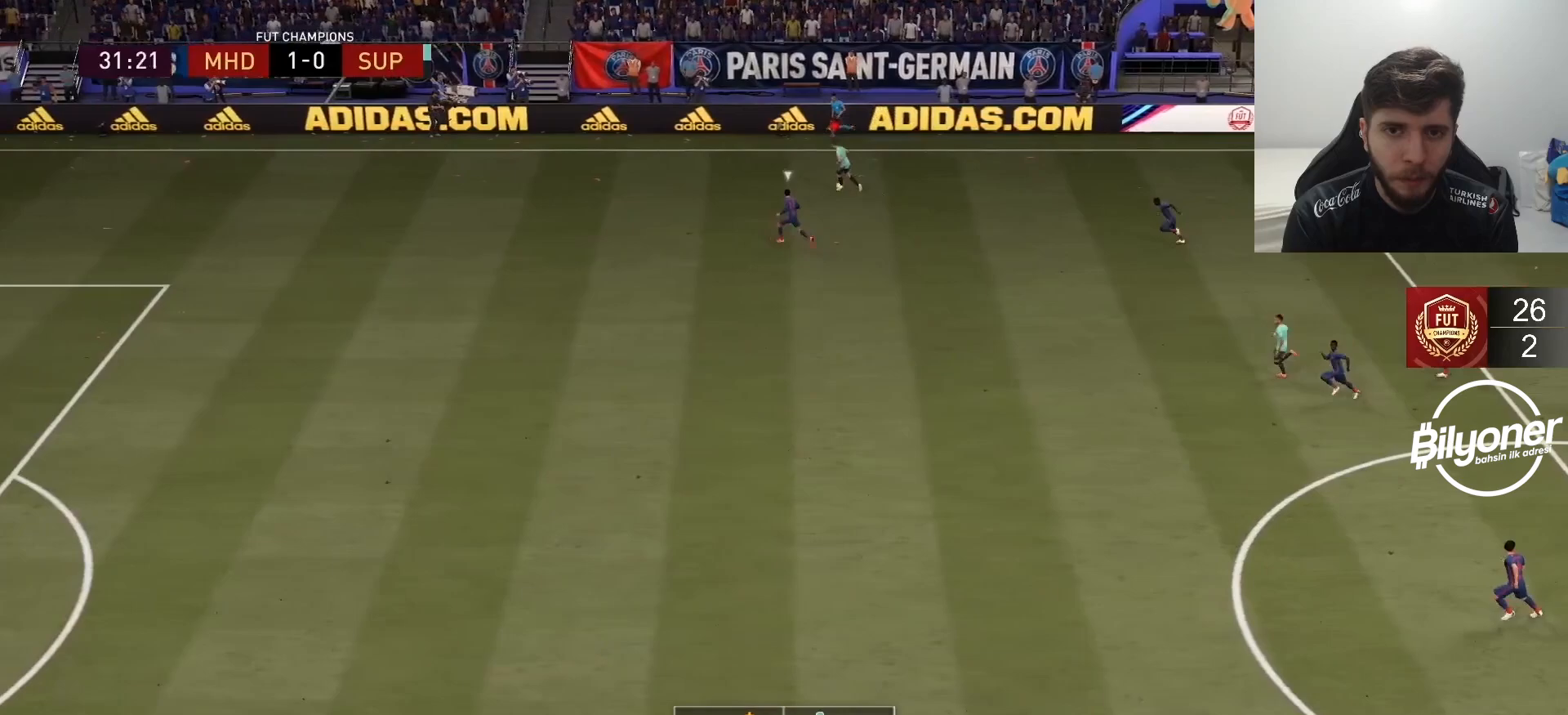
{"buttons": [], "left_stick": "left", "right_stick": "center", "events": [[67, "right_stick", "center"], [117, "left_stick", "left"], [200, "R2", "down"], [333, "R2", "up"]]}
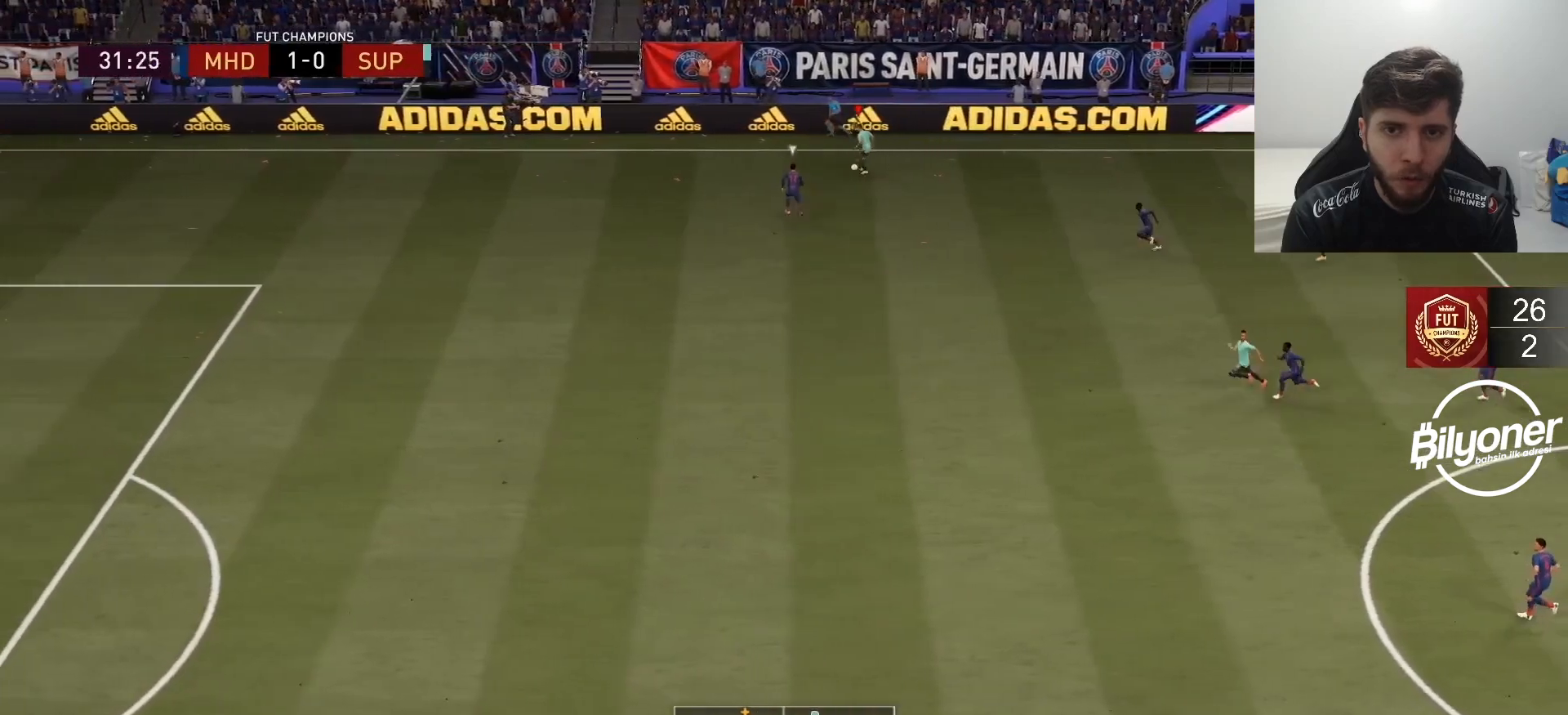
{"buttons": ["R2"], "left_stick": "left", "right_stick": "center", "events": [[467, "R2", "down"]]}
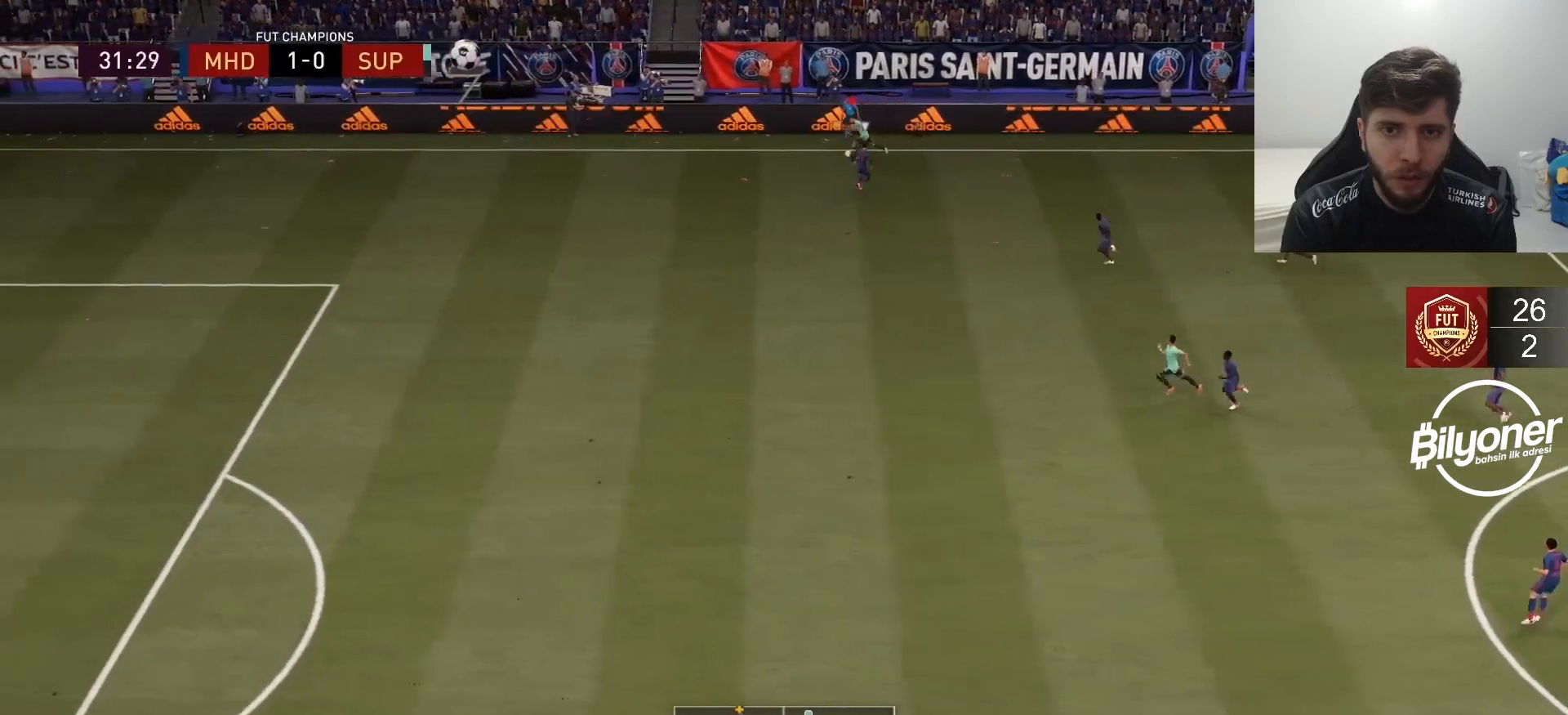
{"buttons": ["R2"], "left_stick": "left", "right_stick": "center", "events": []}
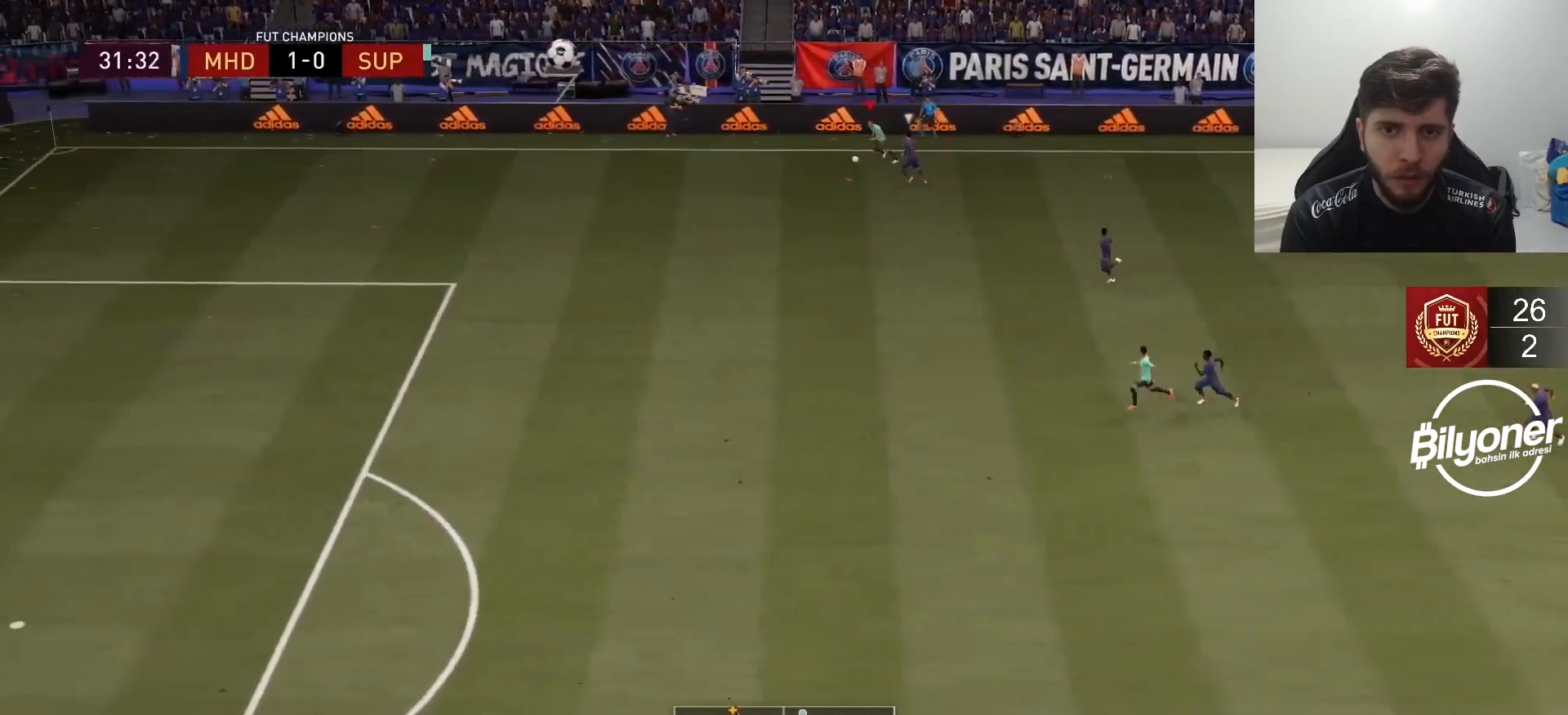
{"buttons": ["R2"], "left_stick": "down-left", "right_stick": "center", "events": [[33, "TRIANGLE", "down"], [133, "left_stick", "down-left"], [183, "TRIANGLE", "up"]]}
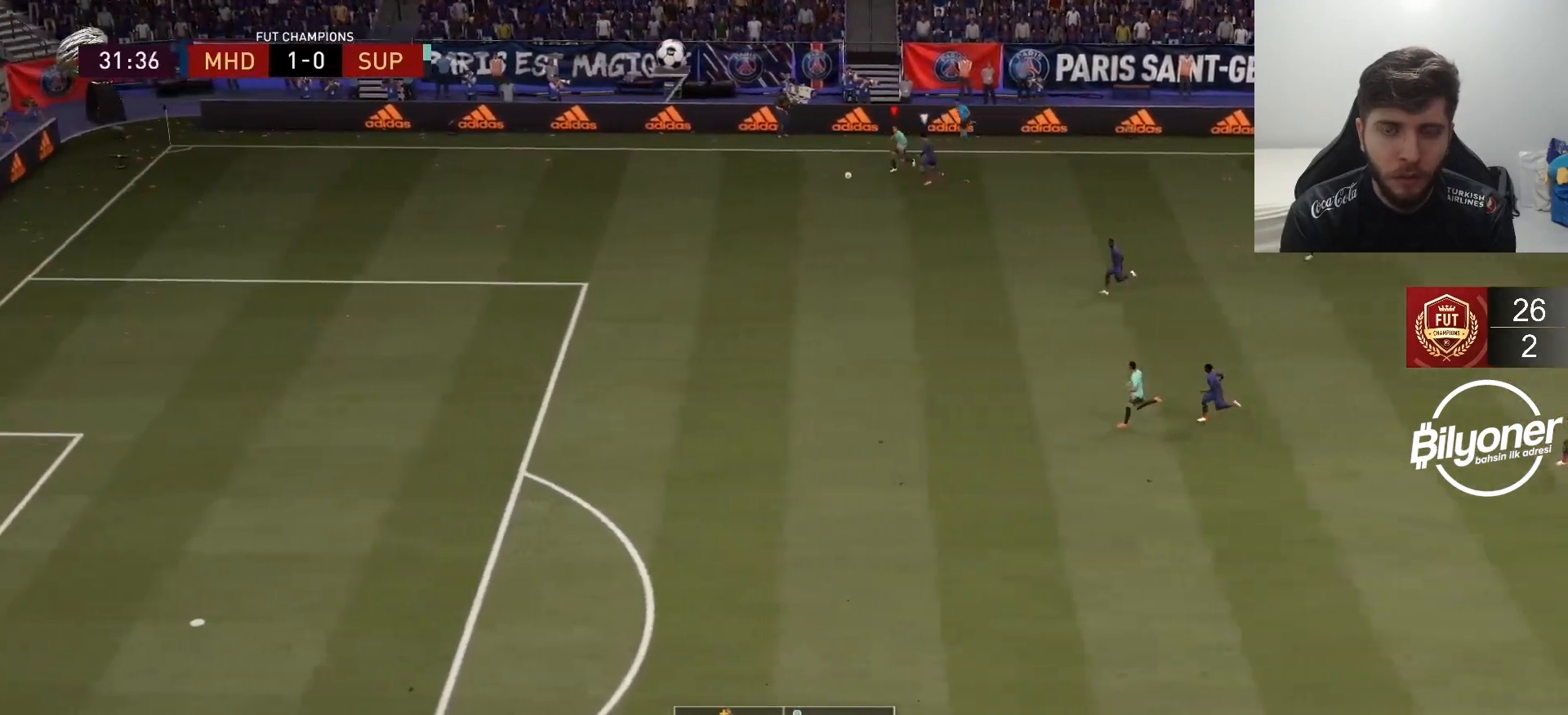
{"buttons": ["R2"], "left_stick": "down", "right_stick": "center", "events": [[417, "left_stick", "down"]]}
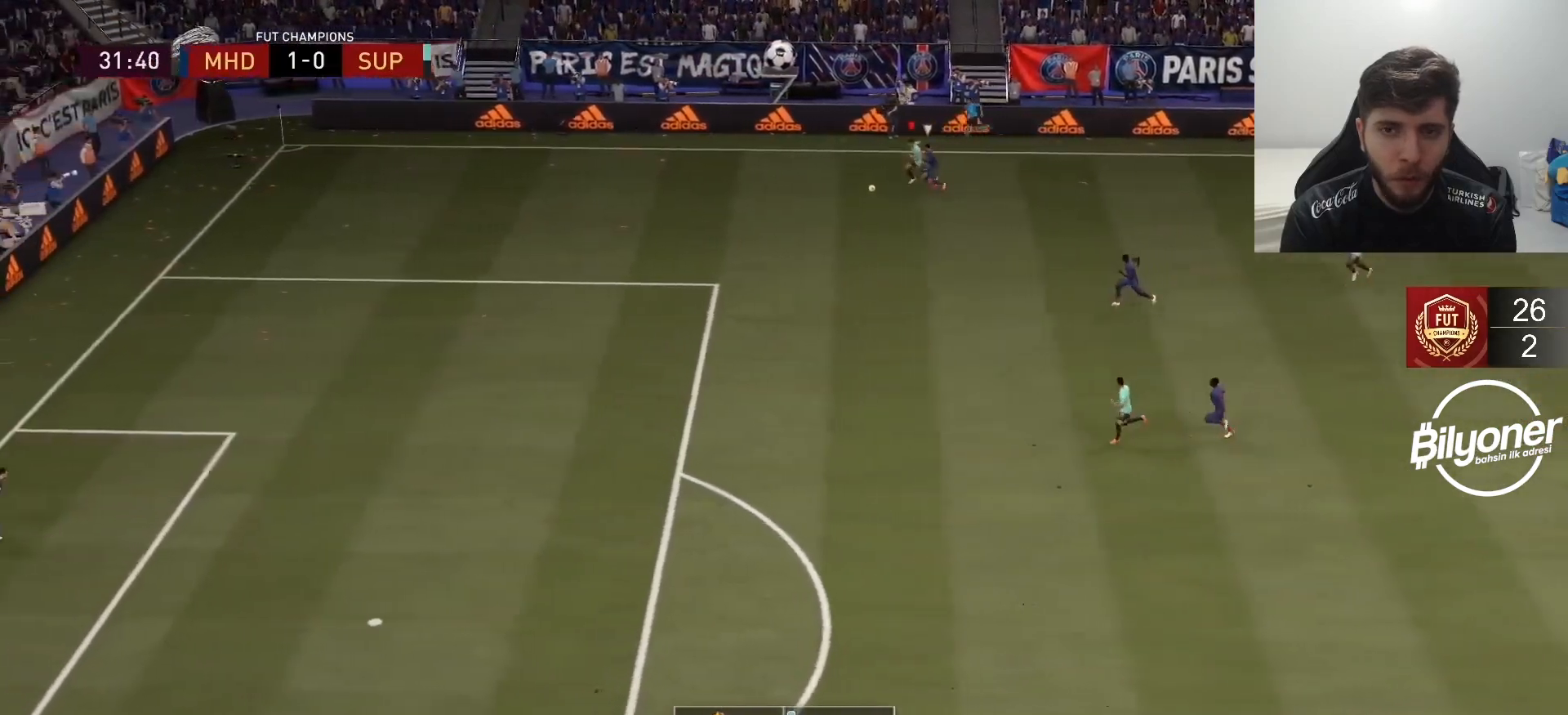
{"buttons": [], "left_stick": "up-left", "right_stick": "center", "events": [[267, "R2", "up"], [317, "left_stick", "center"], [500, "left_stick", "up-left"]]}
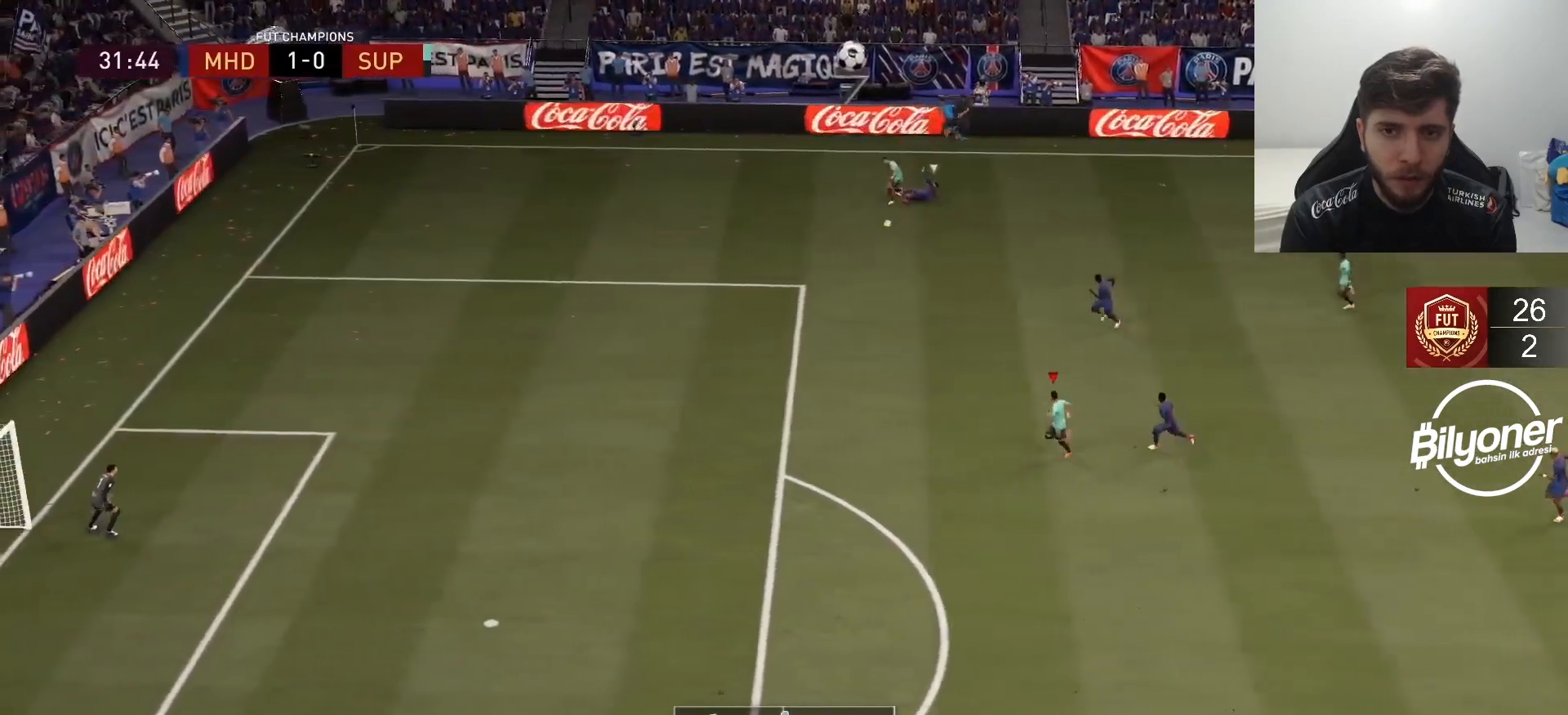
{"buttons": [], "left_stick": "left", "right_stick": "center", "events": [[33, "R2", "down"], [250, "left_stick", "left"], [350, "R2", "up"]]}
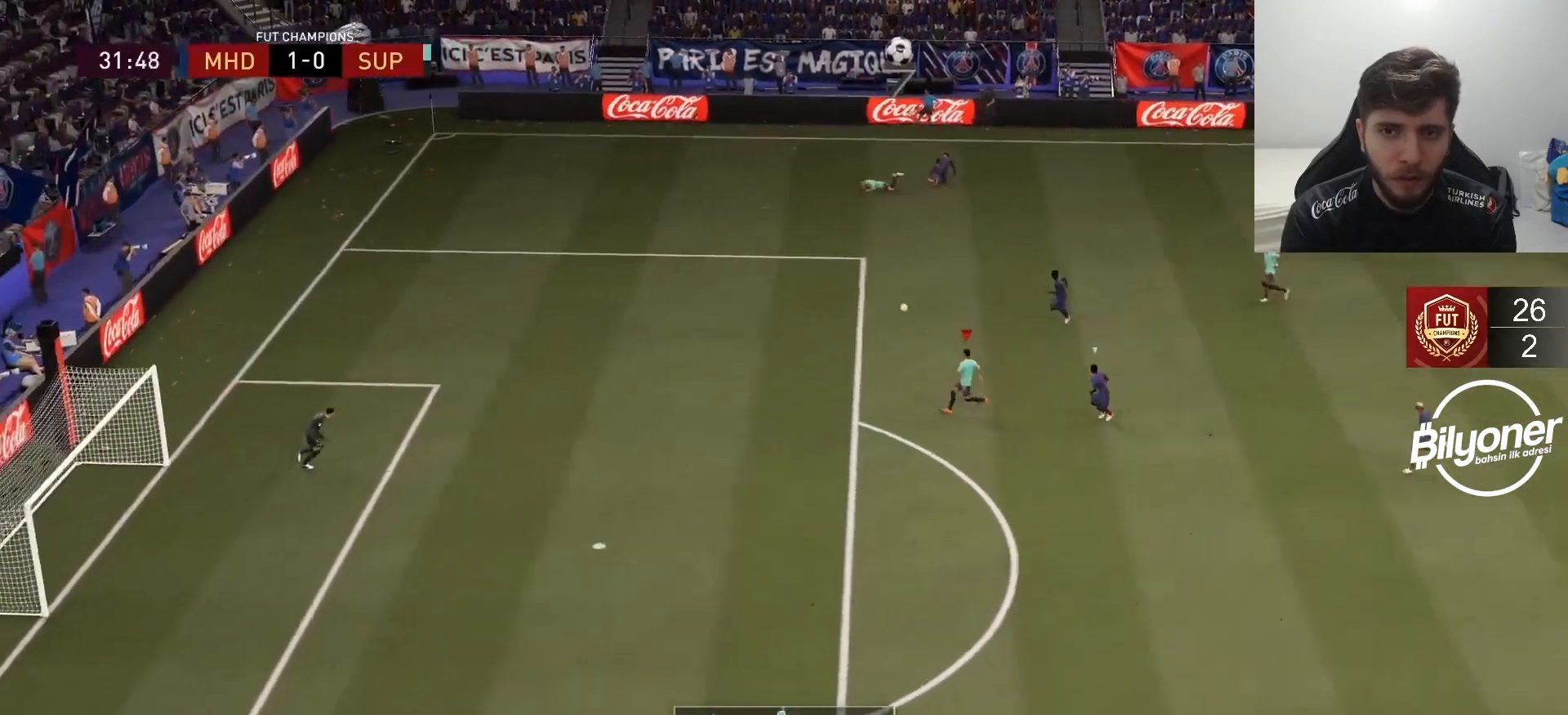
{"buttons": [], "left_stick": "left", "right_stick": "center", "events": []}
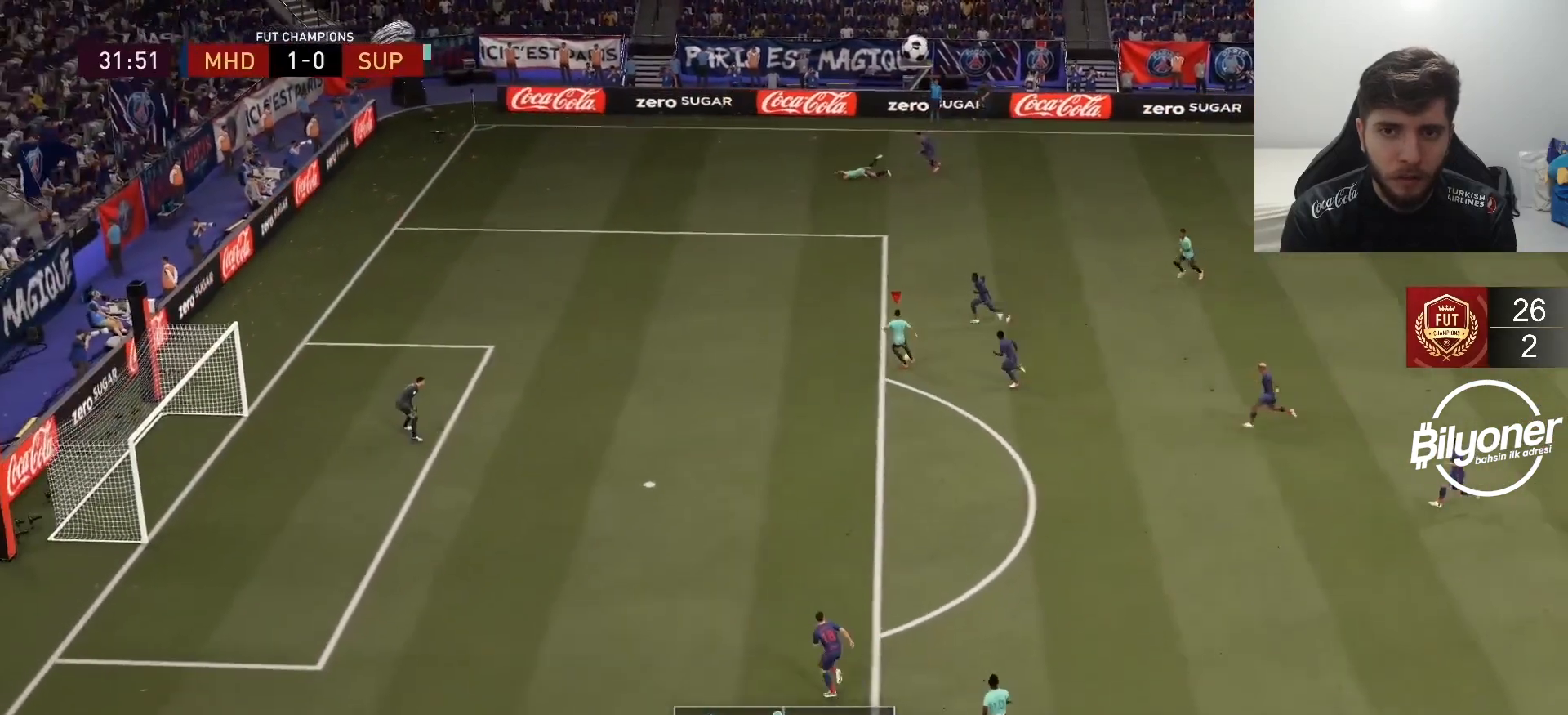
{"buttons": ["SQUARE"], "left_stick": "down", "right_stick": "center", "events": [[400, "SQUARE", "down"], [500, "left_stick", "down"]]}